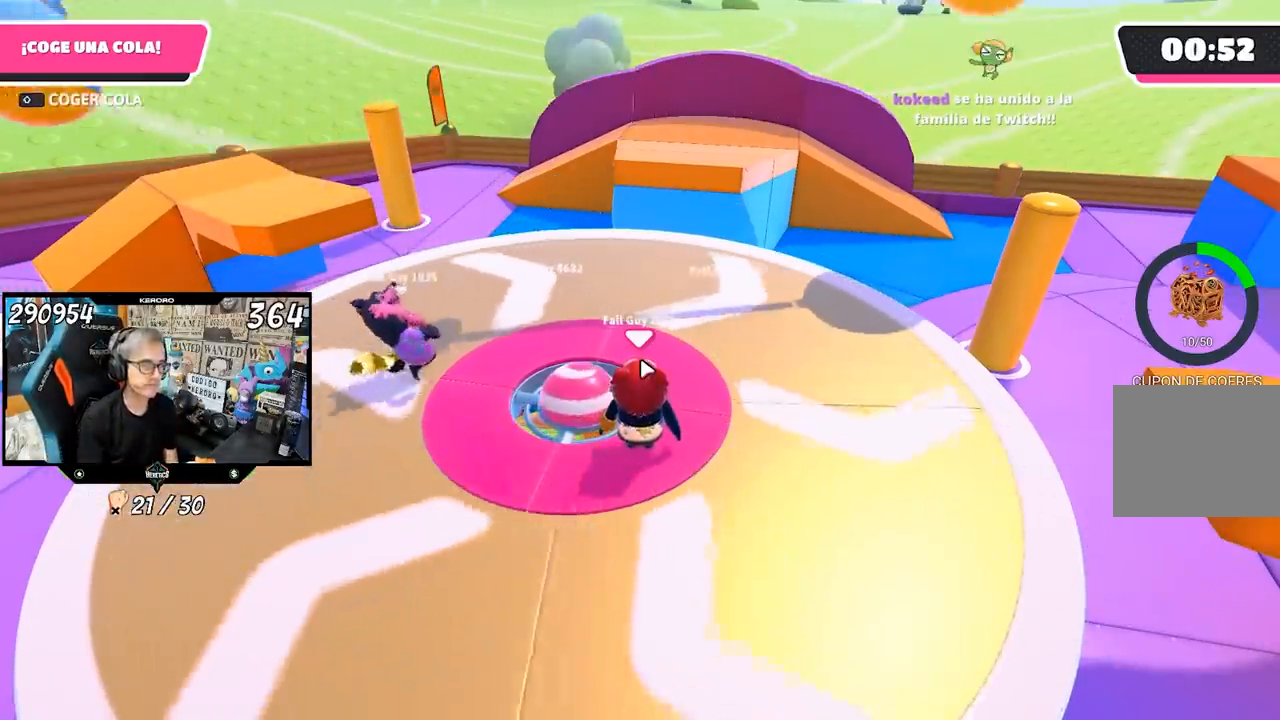
Gameplay with a controller (PlayStation layout); each line is a JSON object with the inputs held at the frame after it. "events" lists button and stick changes between this image and that frame as [ms after this image, input, new state], when the widget could be followed in between. Not read: R1.
{"buttons": [], "left_stick": "right", "right_stick": "center", "events": [[317, "left_stick", "right"]]}
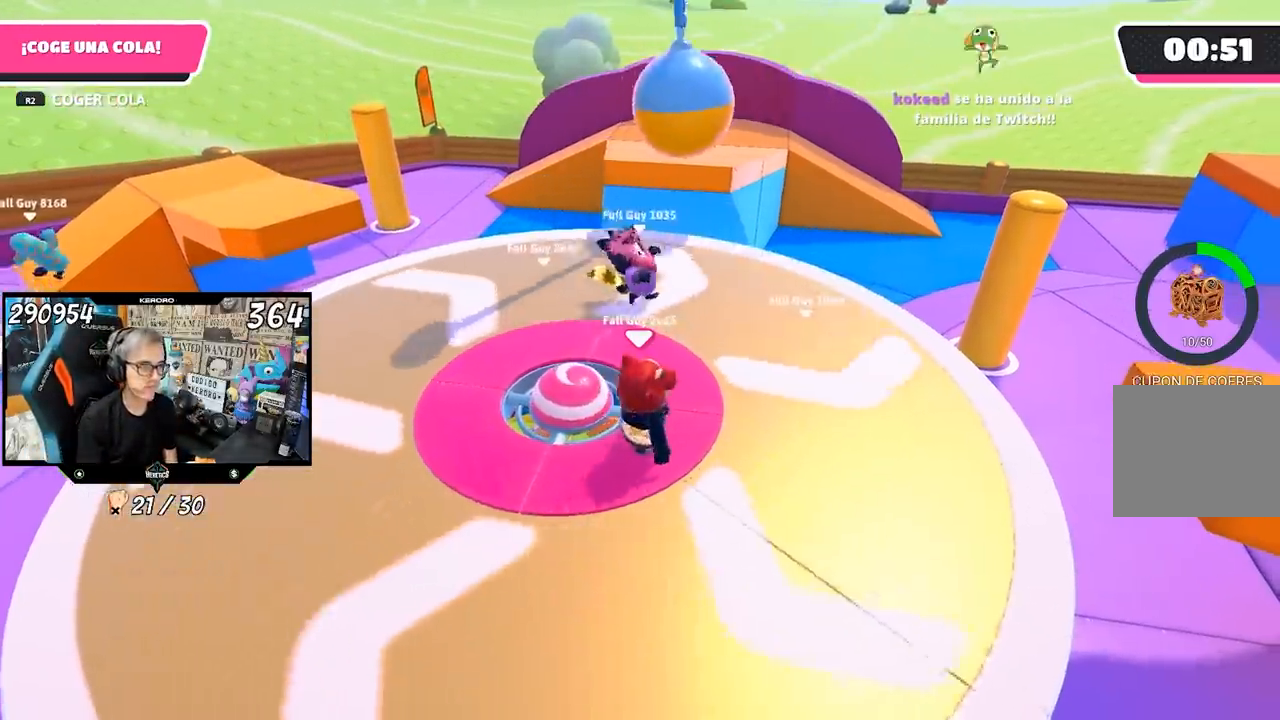
{"buttons": [], "left_stick": "up-right", "right_stick": "up-right", "events": [[267, "right_stick", "right"], [433, "left_stick", "up-right"], [433, "right_stick", "up-right"]]}
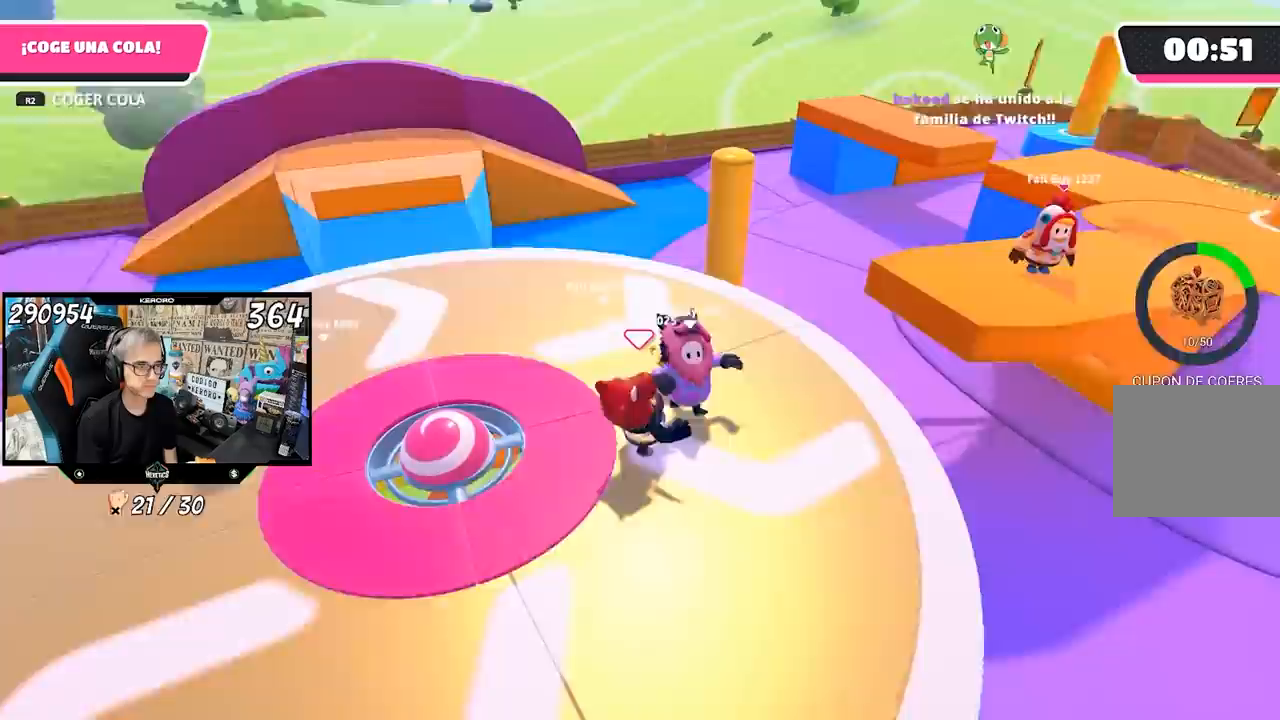
{"buttons": [], "left_stick": "right", "right_stick": "right", "events": [[17, "R2", "down"], [33, "right_stick", "right"], [67, "R2", "up"], [150, "R2", "down"], [150, "right_stick", "center"], [217, "R2", "up"], [217, "left_stick", "up"], [217, "right_stick", "down-right"], [317, "left_stick", "up-left"], [317, "right_stick", "left"], [433, "left_stick", "up-right"], [433, "right_stick", "right"], [483, "left_stick", "right"]]}
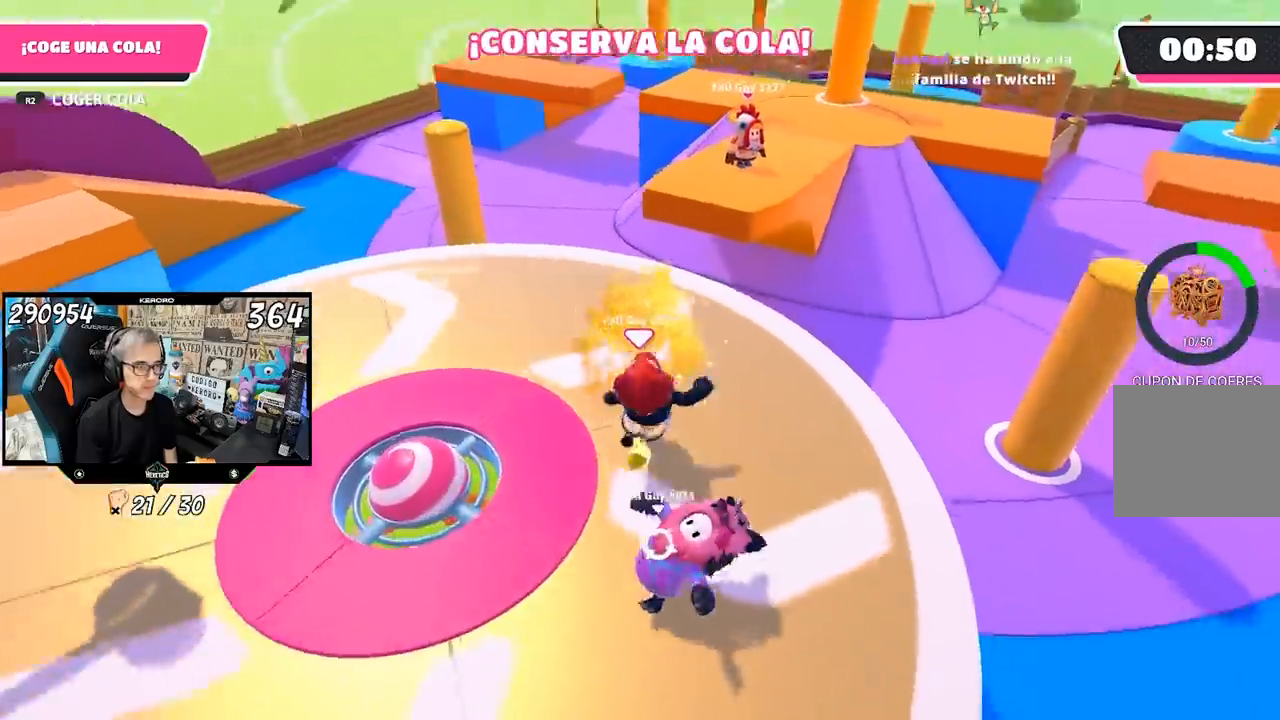
{"buttons": [], "left_stick": "up-right", "right_stick": "down-right", "events": [[200, "right_stick", "center"], [217, "left_stick", "up-right"], [417, "right_stick", "down-right"]]}
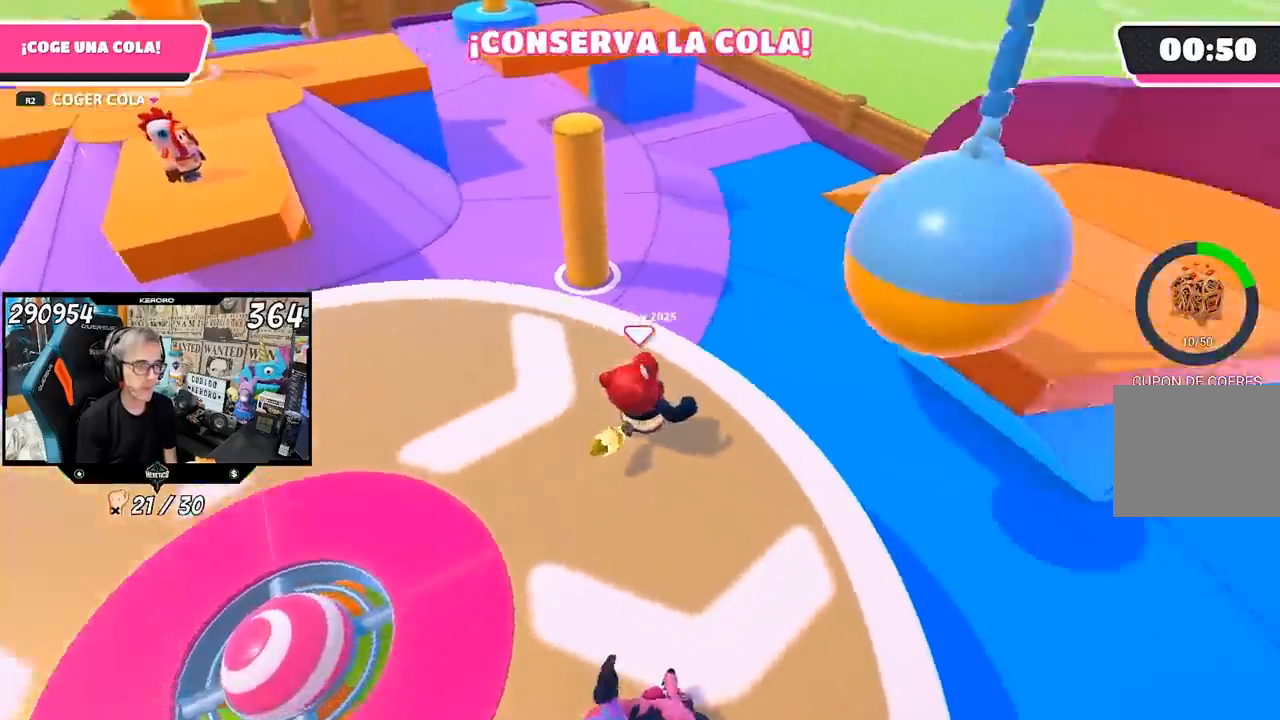
{"buttons": [], "left_stick": "up", "right_stick": "center", "events": [[17, "right_stick", "center"], [133, "left_stick", "up"], [233, "CROSS", "down"], [417, "CROSS", "up"]]}
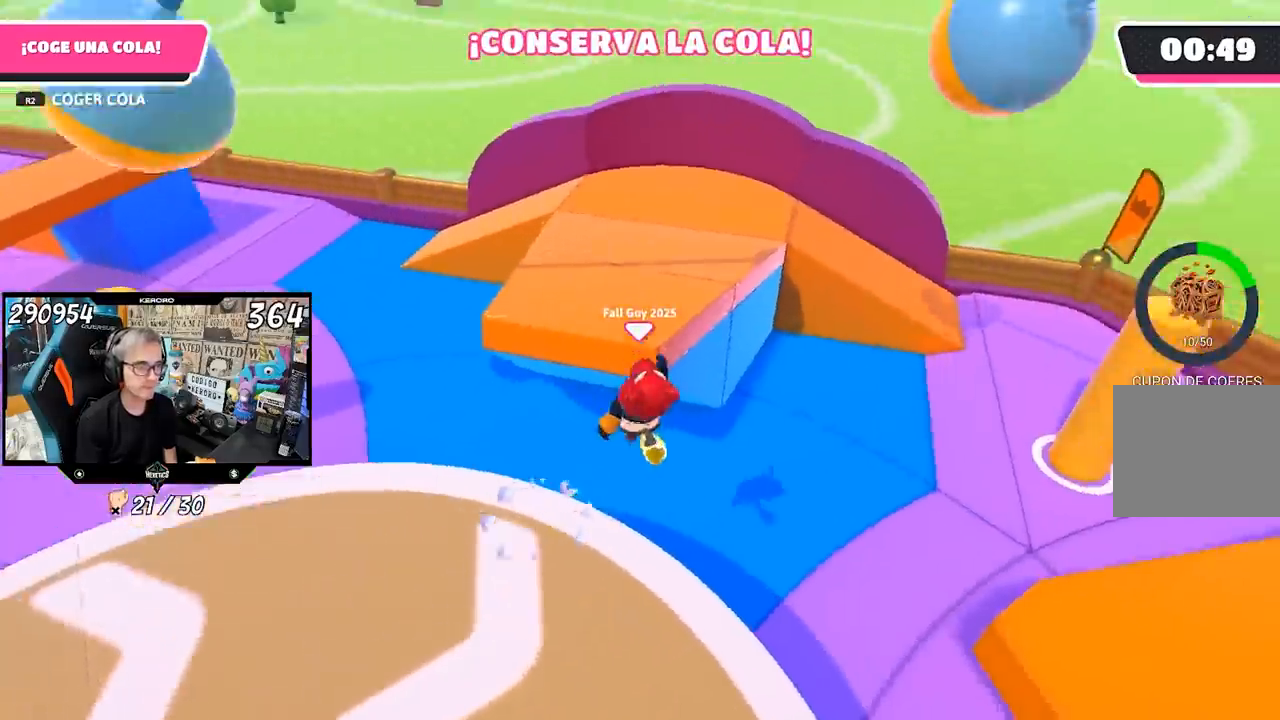
{"buttons": [], "left_stick": "up-right", "right_stick": "up-right", "events": [[133, "left_stick", "up-right"], [167, "right_stick", "down-right"], [317, "right_stick", "center"], [467, "right_stick", "up-right"]]}
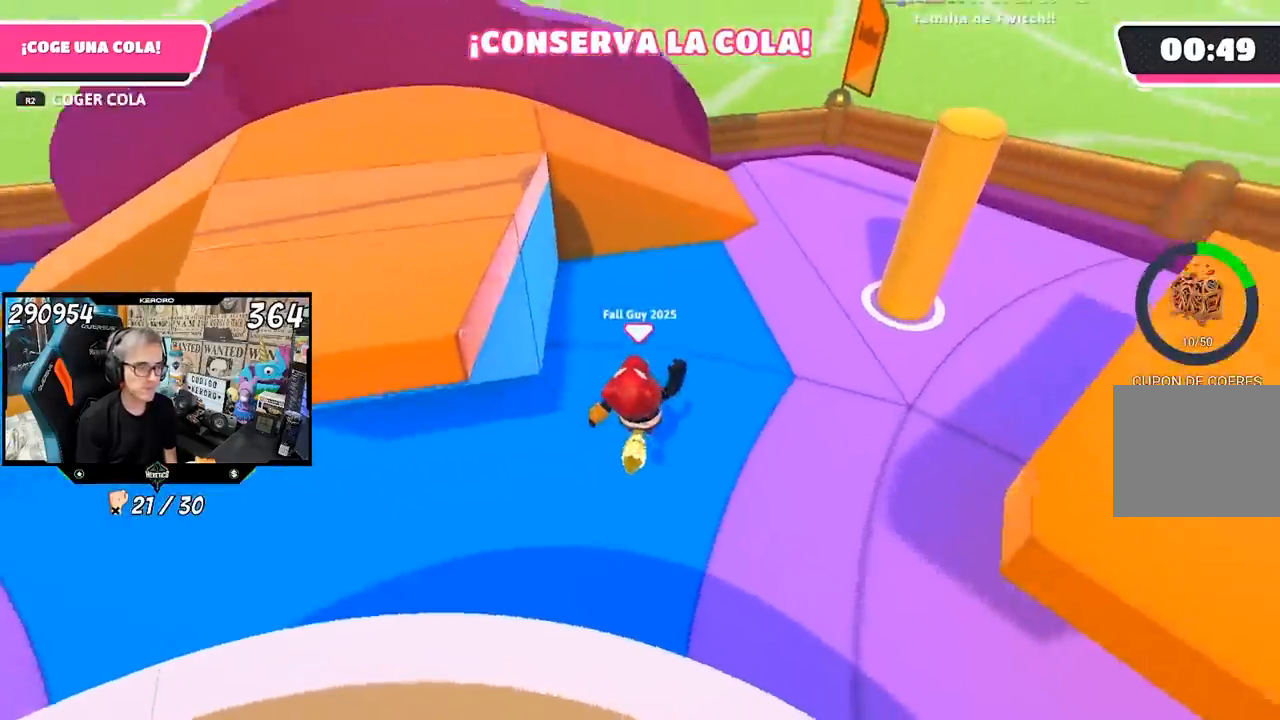
{"buttons": [], "left_stick": "up-right", "right_stick": "center", "events": [[50, "right_stick", "up"], [333, "right_stick", "center"]]}
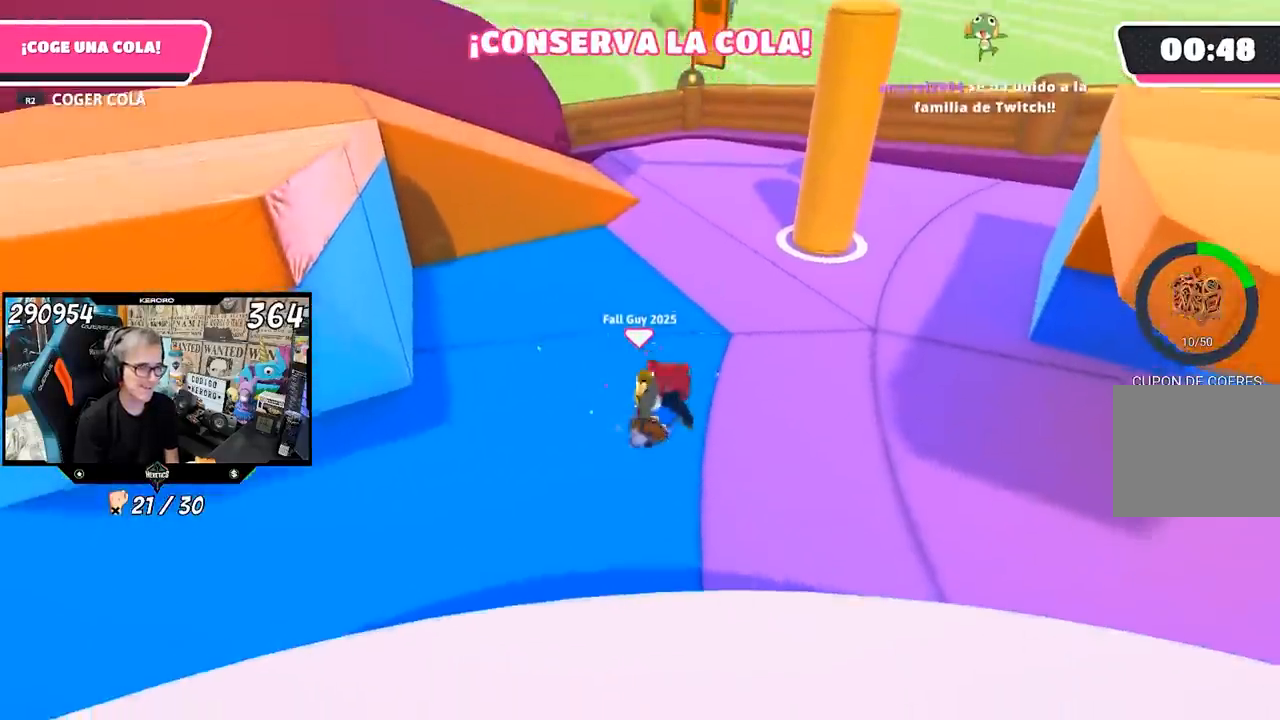
{"buttons": [], "left_stick": "up-right", "right_stick": "left", "events": [[250, "right_stick", "down-left"], [417, "right_stick", "left"]]}
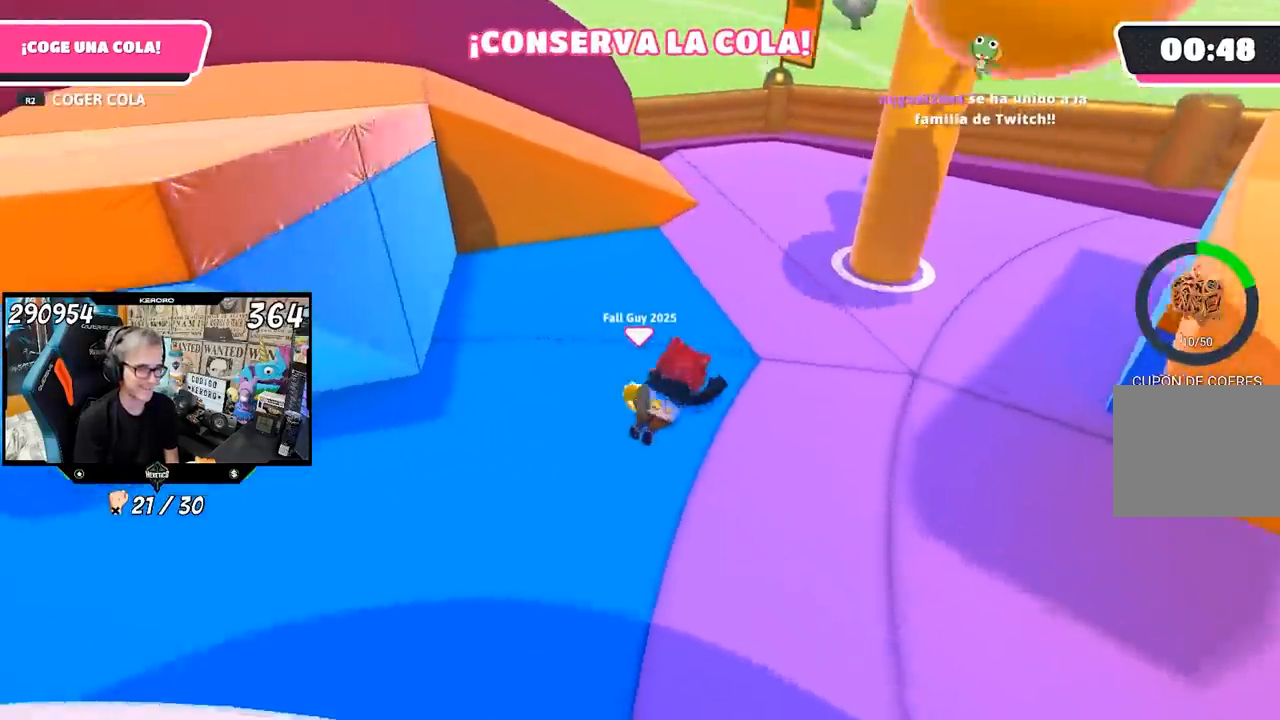
{"buttons": [], "left_stick": "up-right", "right_stick": "left", "events": []}
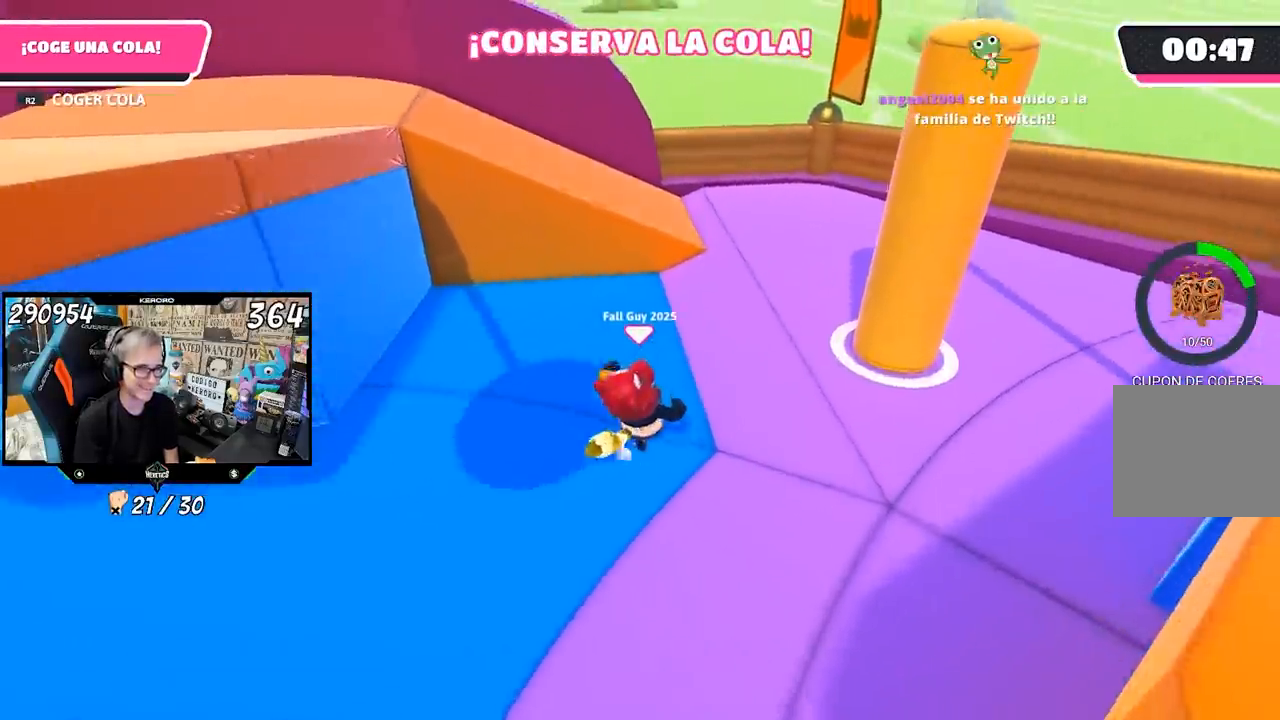
{"buttons": [], "left_stick": "up-right", "right_stick": "left", "events": []}
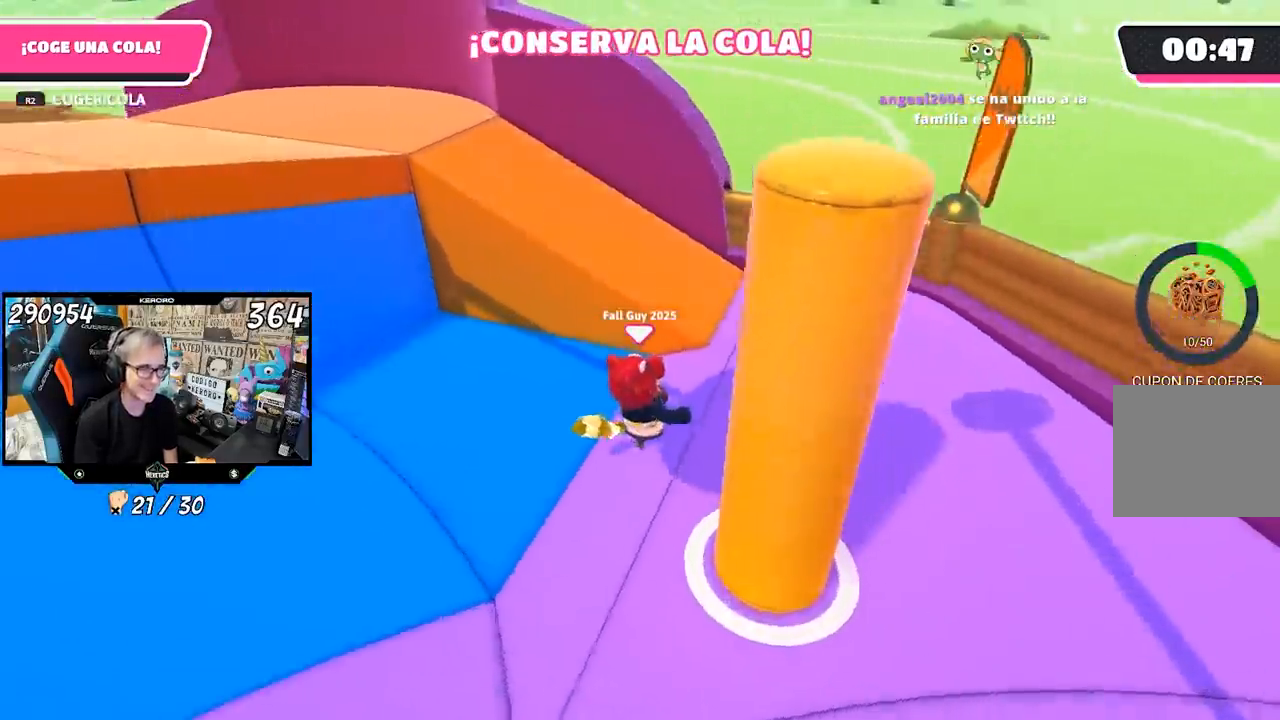
{"buttons": [], "left_stick": "up", "right_stick": "left", "events": [[233, "left_stick", "up"]]}
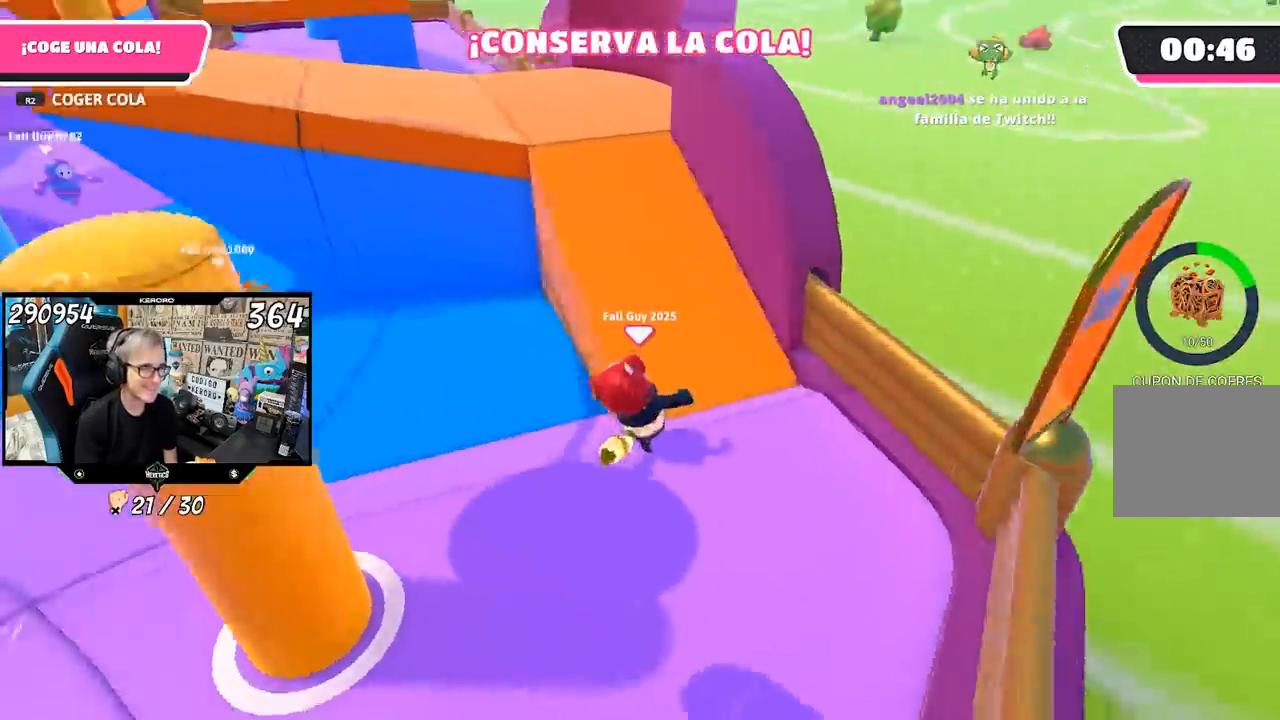
{"buttons": [], "left_stick": "up", "right_stick": "left", "events": []}
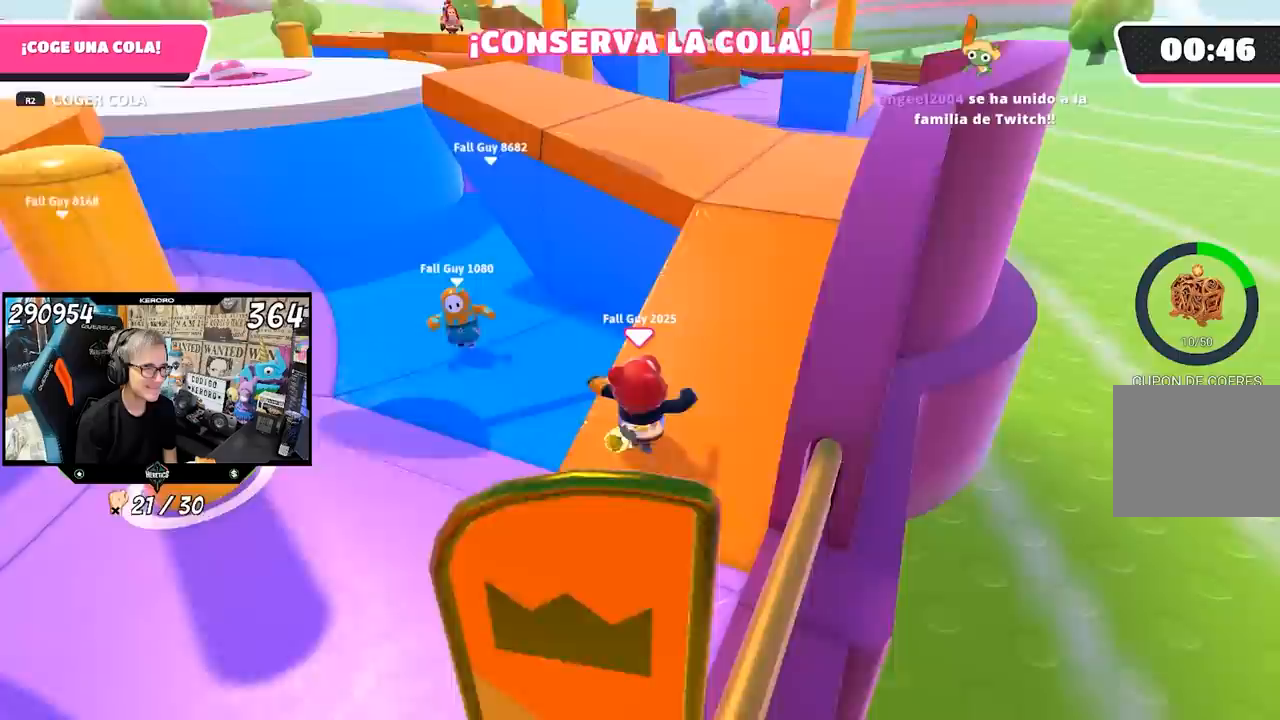
{"buttons": [], "left_stick": "up-right", "right_stick": "center", "events": [[17, "right_stick", "center"], [217, "left_stick", "up-right"]]}
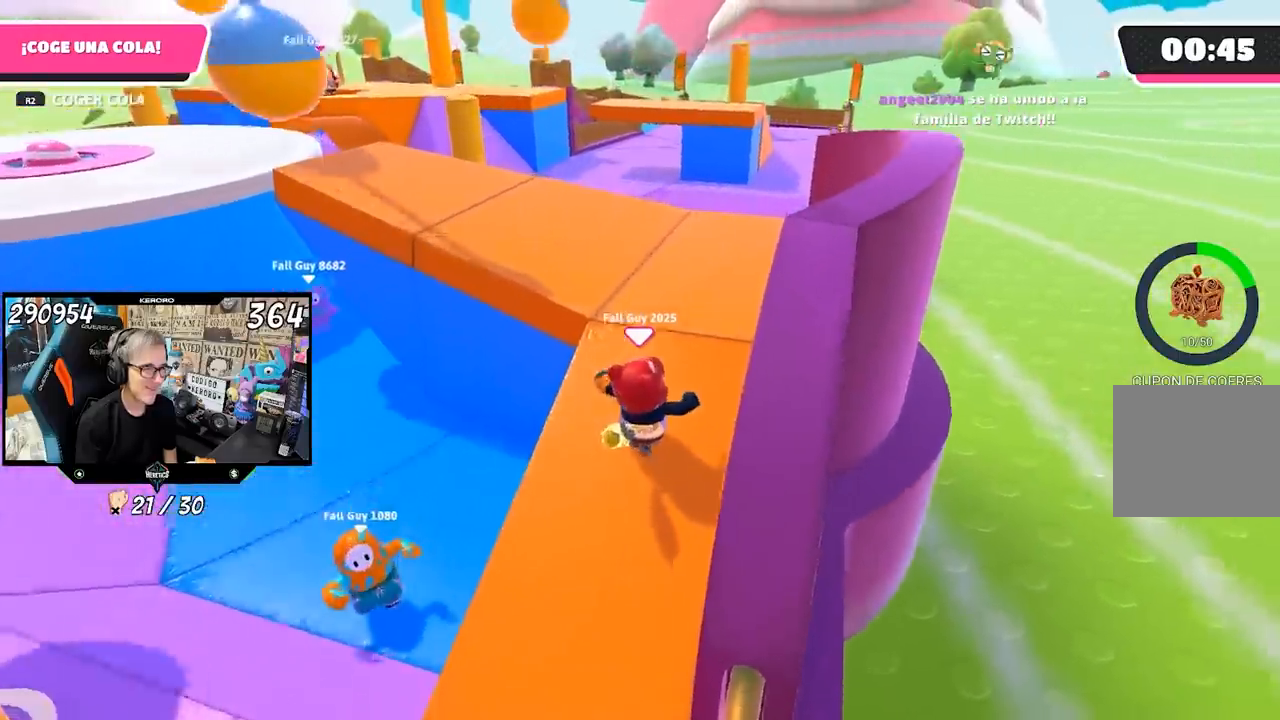
{"buttons": [], "left_stick": "up", "right_stick": "center", "events": [[33, "left_stick", "up"]]}
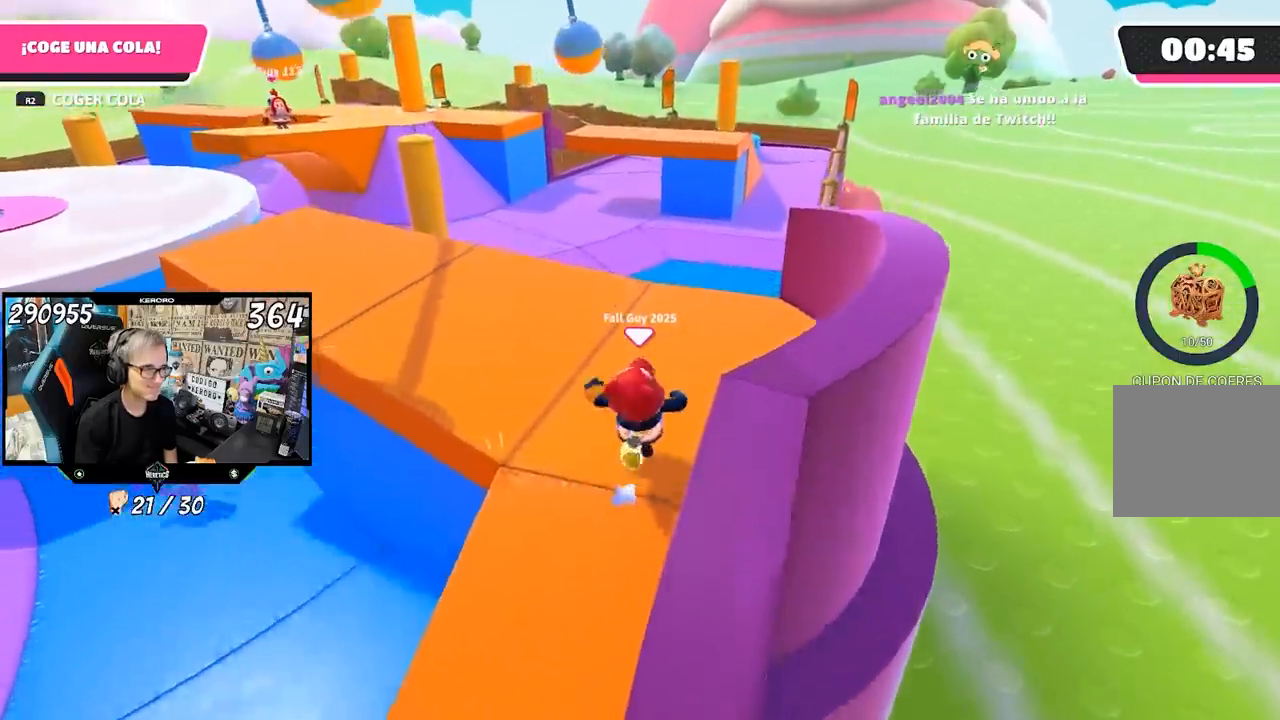
{"buttons": [], "left_stick": "up", "right_stick": "center", "events": []}
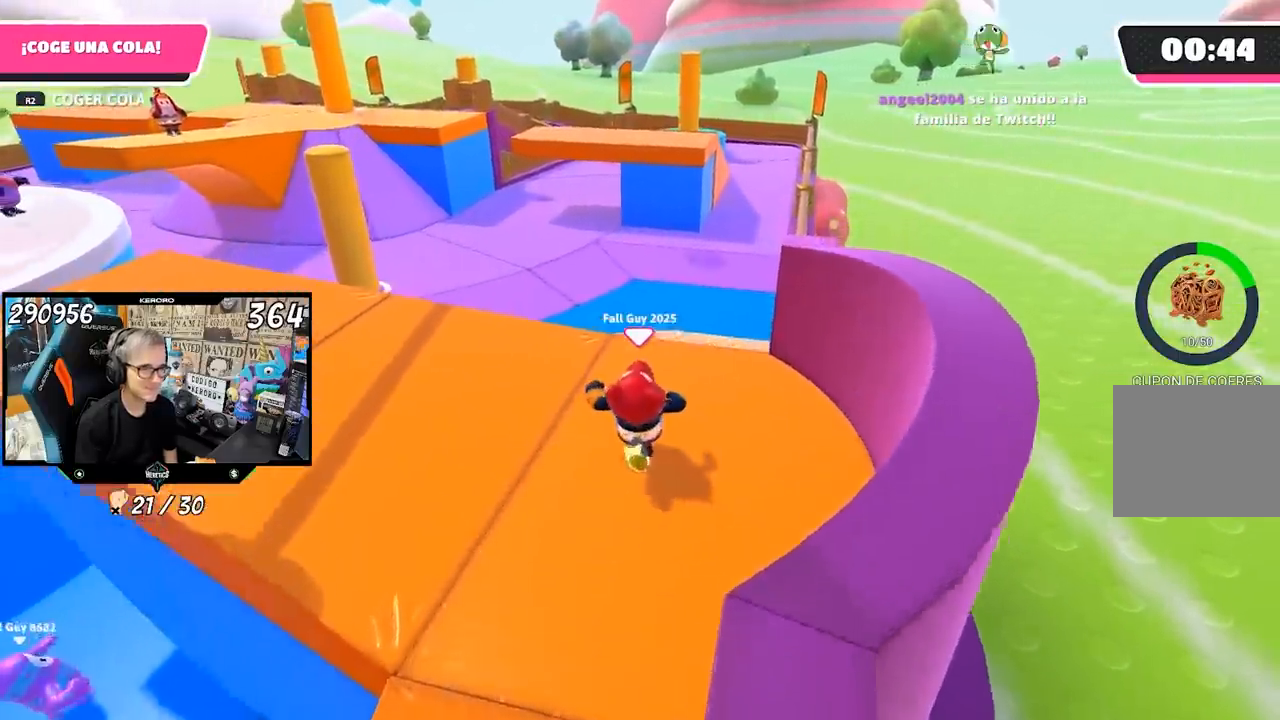
{"buttons": [], "left_stick": "up", "right_stick": "center", "events": []}
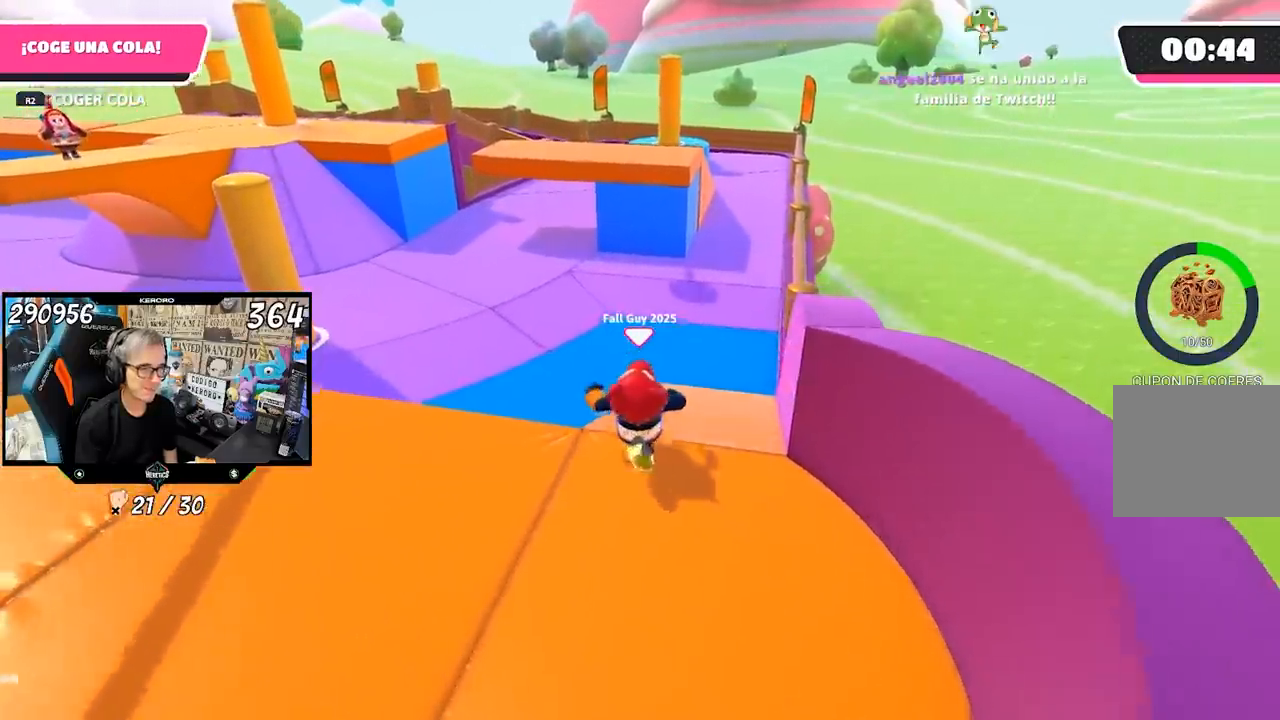
{"buttons": [], "left_stick": "up", "right_stick": "center", "events": []}
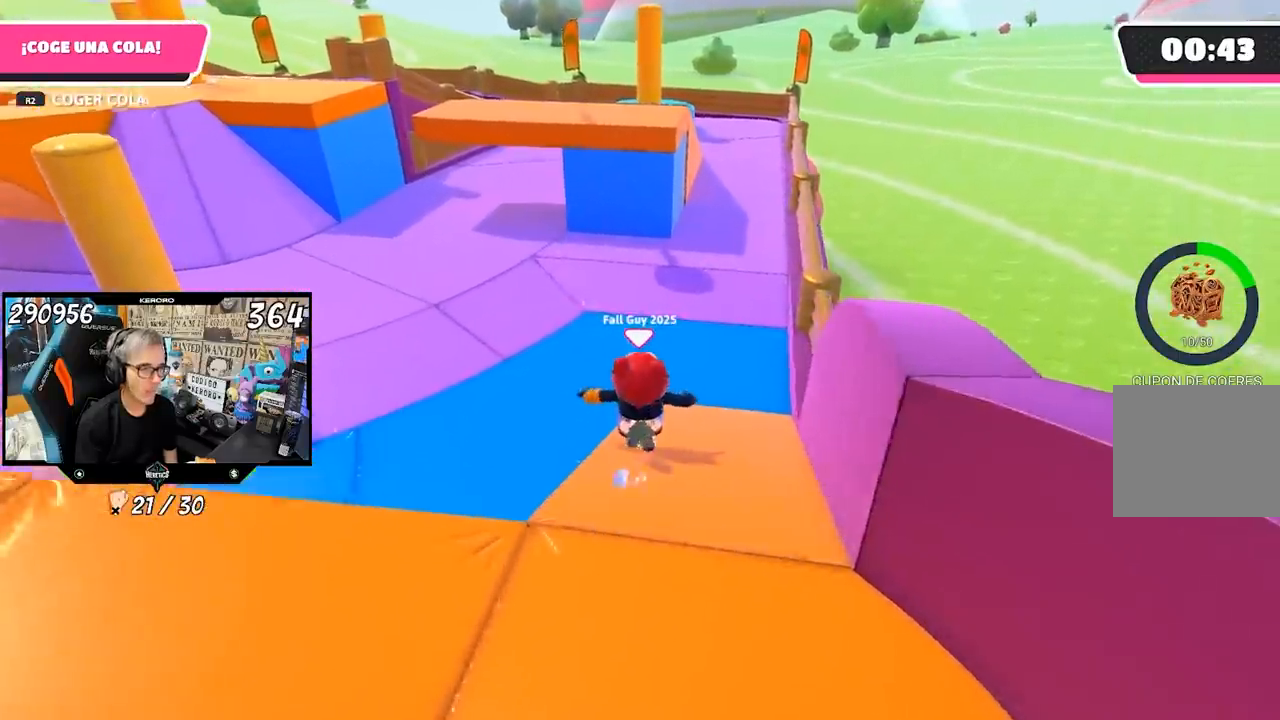
{"buttons": [], "left_stick": "up", "right_stick": "up-left", "events": [[450, "right_stick", "up-left"]]}
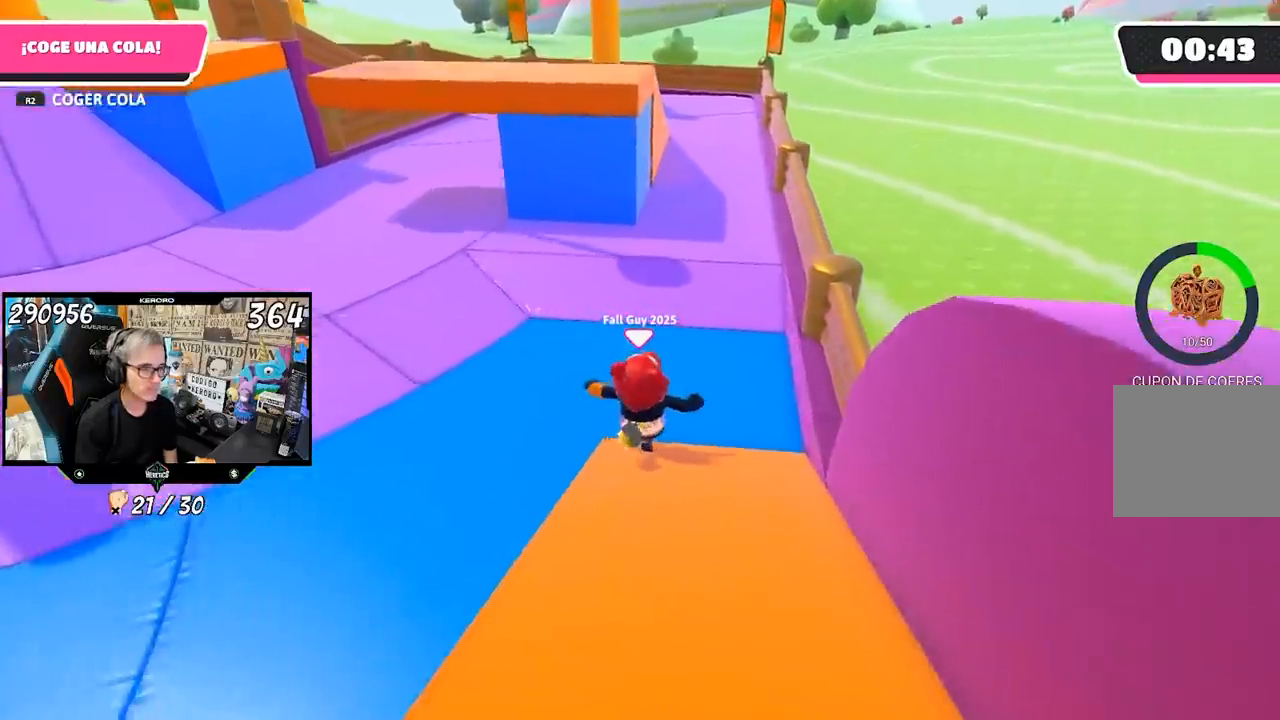
{"buttons": [], "left_stick": "up", "right_stick": "up-left", "events": []}
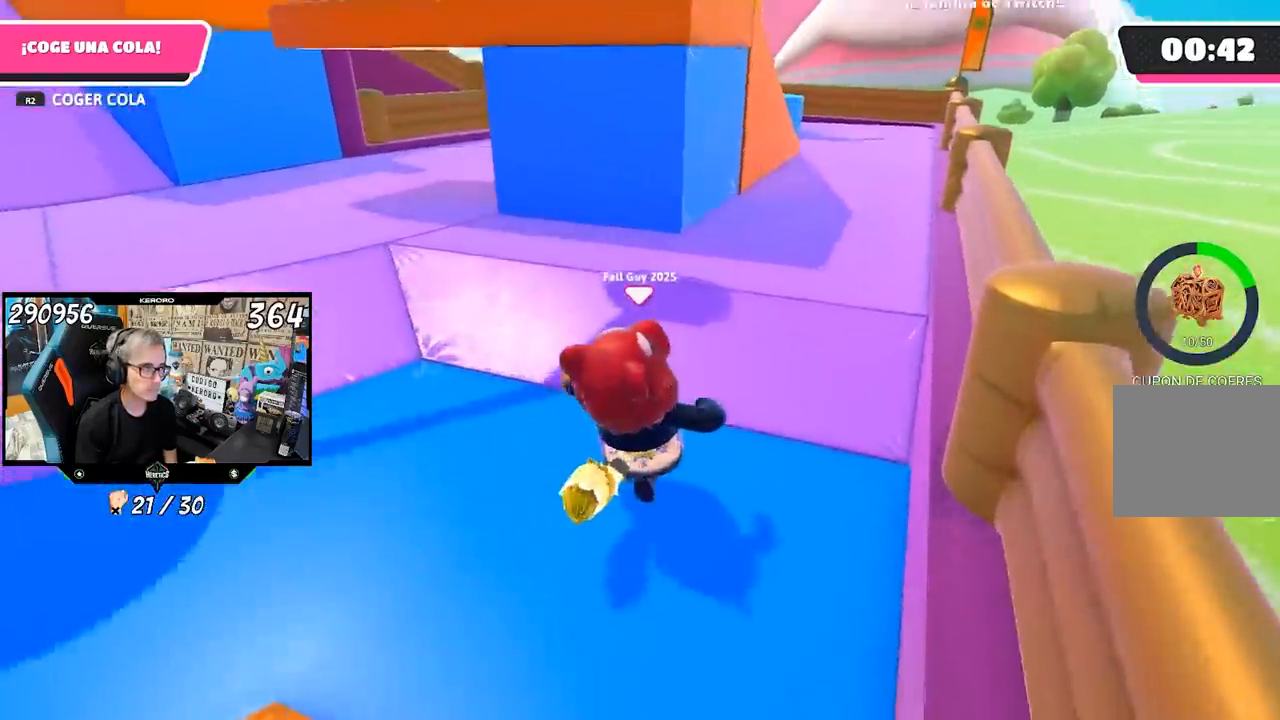
{"buttons": [], "left_stick": "up-right", "right_stick": "up-left", "events": [[367, "left_stick", "up-right"]]}
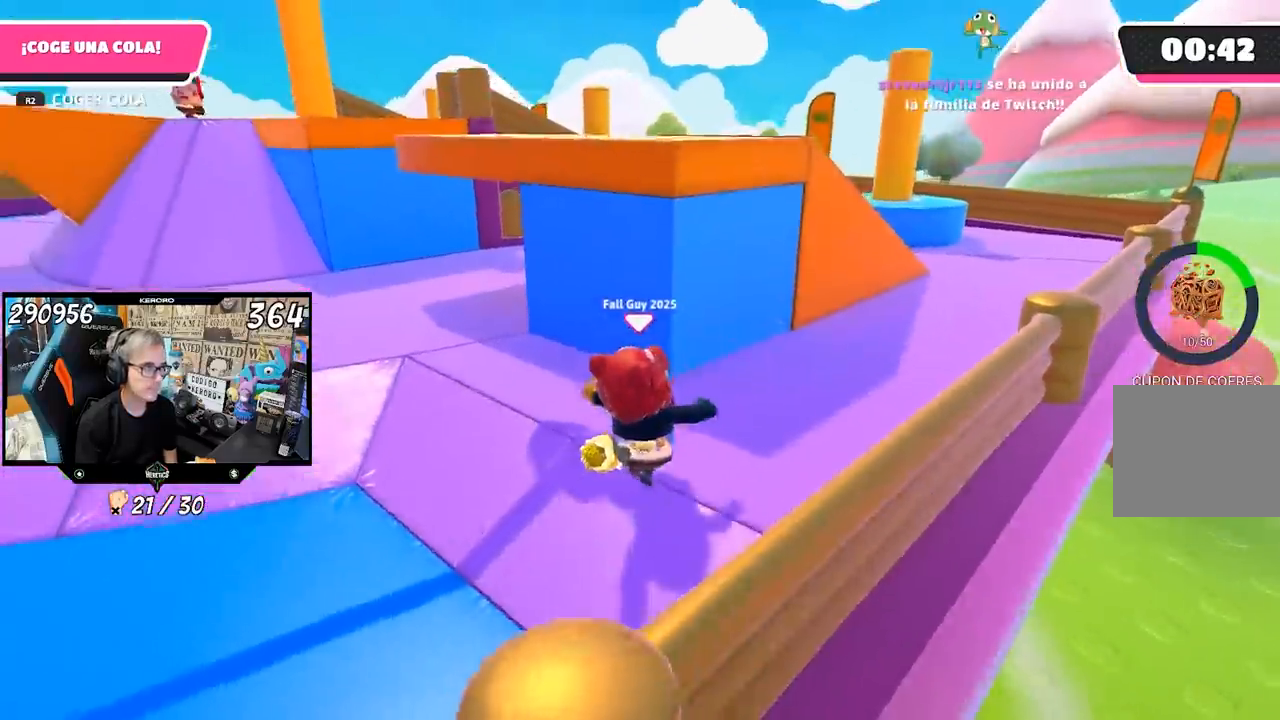
{"buttons": [], "left_stick": "up-right", "right_stick": "left", "events": [[67, "right_stick", "left"], [350, "L1", "down"], [467, "L1", "up"]]}
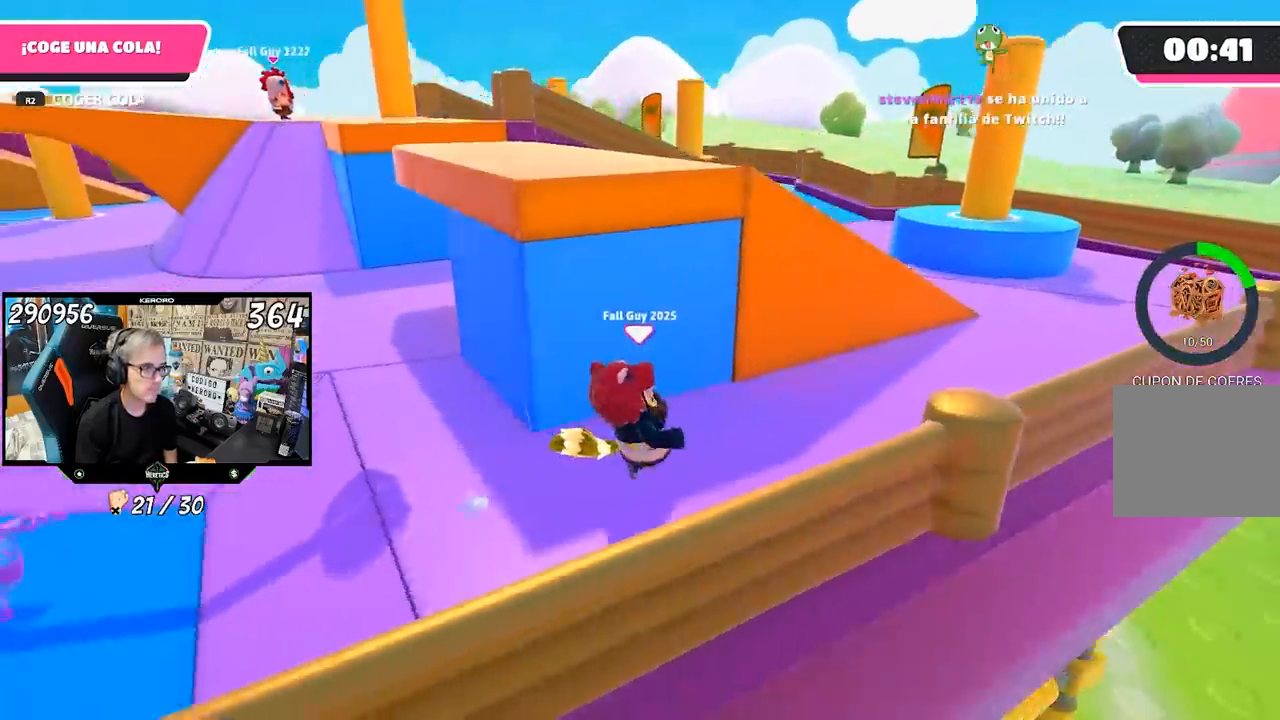
{"buttons": [], "left_stick": "up-right", "right_stick": "left"}
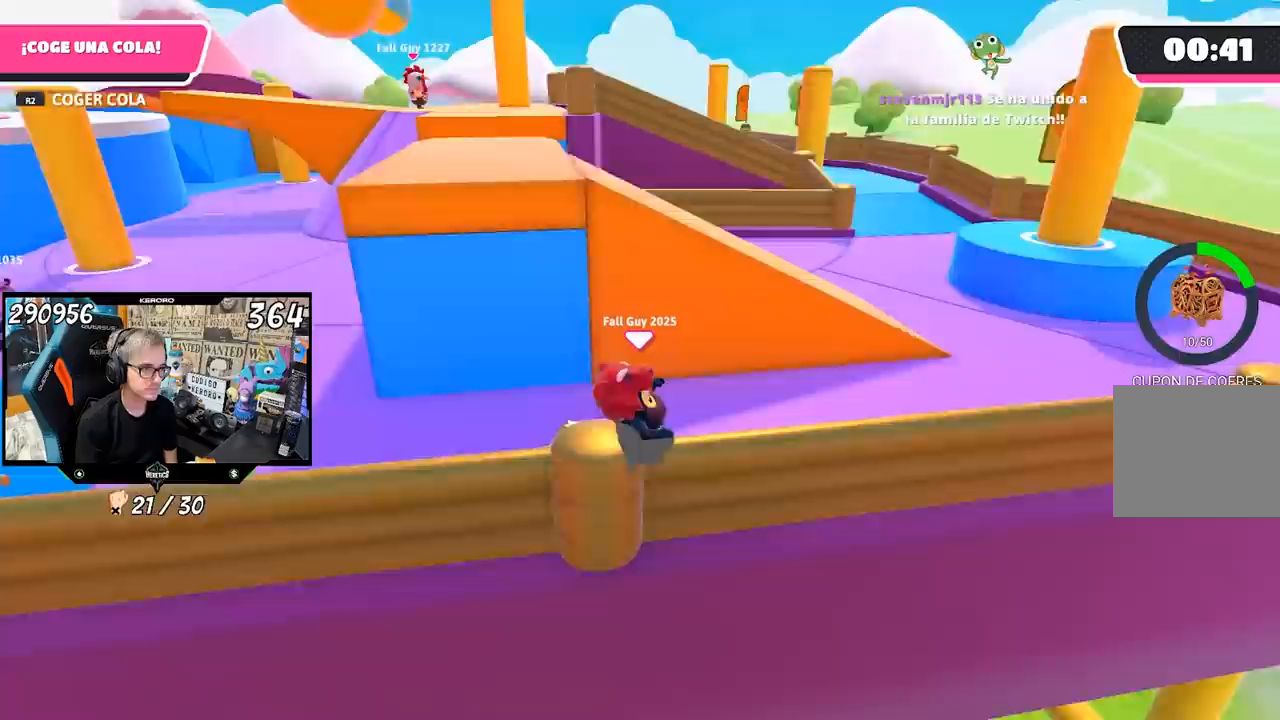
{"buttons": [], "left_stick": "up", "right_stick": "center", "events": [[433, "right_stick", "center"], [467, "left_stick", "up"]]}
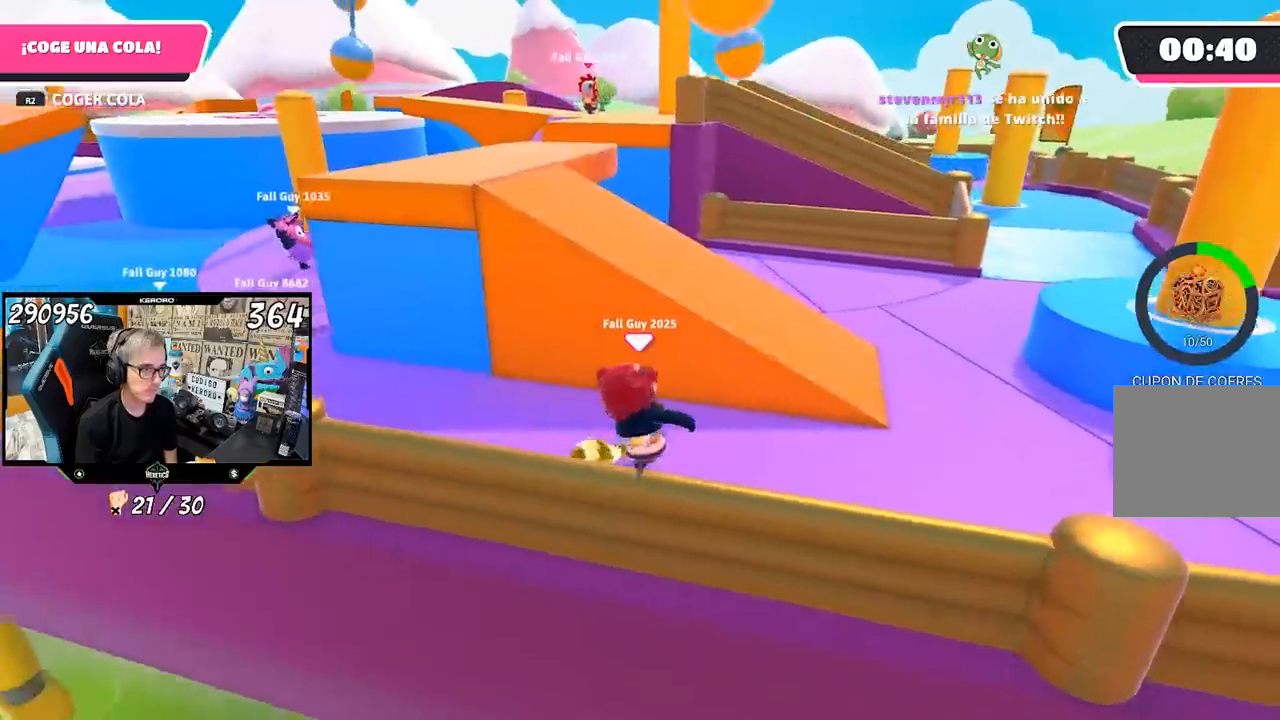
{"buttons": [], "left_stick": "up-left", "right_stick": "left", "events": [[50, "CROSS", "down"], [183, "CROSS", "up"], [333, "right_stick", "left"], [433, "left_stick", "up-left"]]}
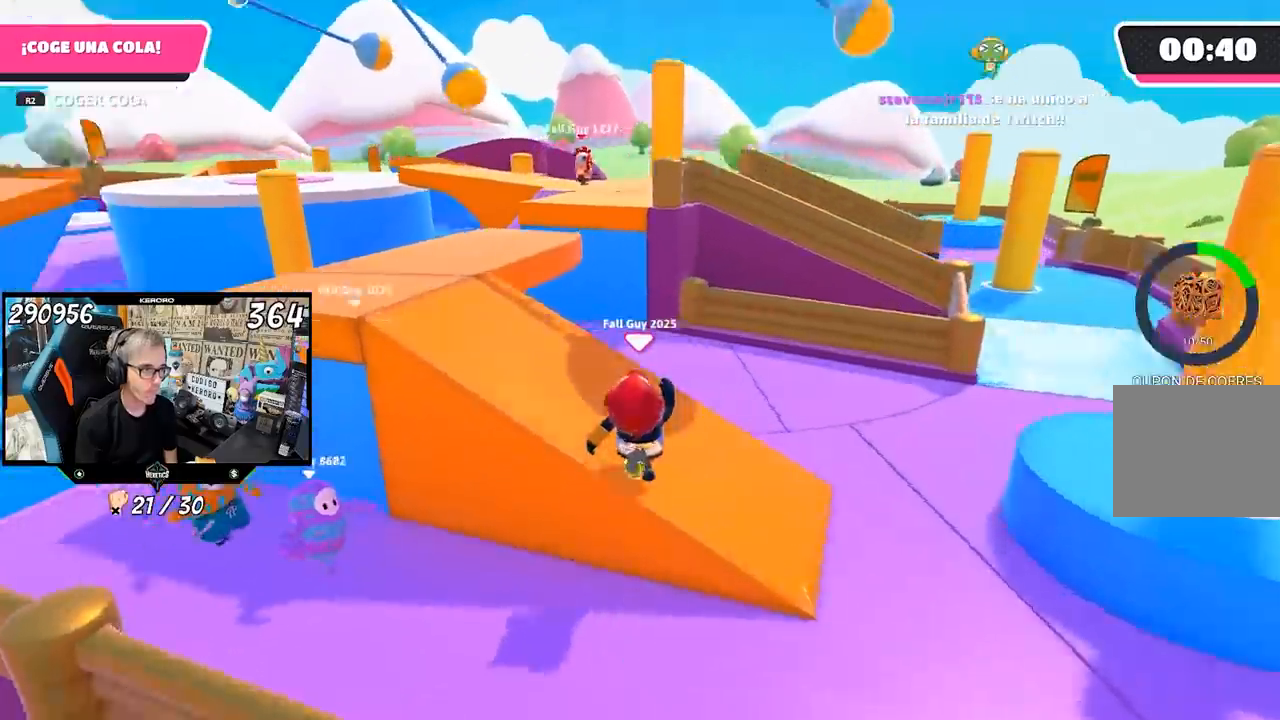
{"buttons": [], "left_stick": "up-left", "right_stick": "left", "events": [[233, "L1", "down"], [283, "L1", "up"]]}
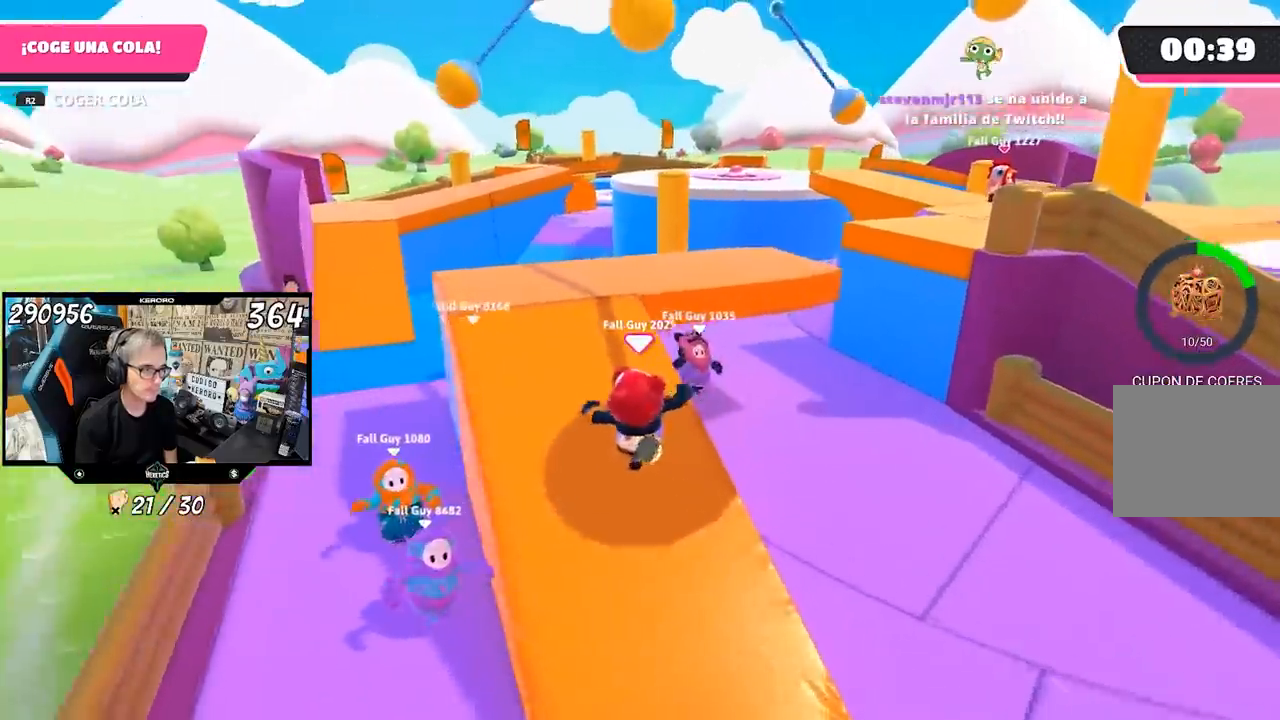
{"buttons": [], "left_stick": "up-left", "right_stick": "down-left", "events": [[183, "right_stick", "down-left"]]}
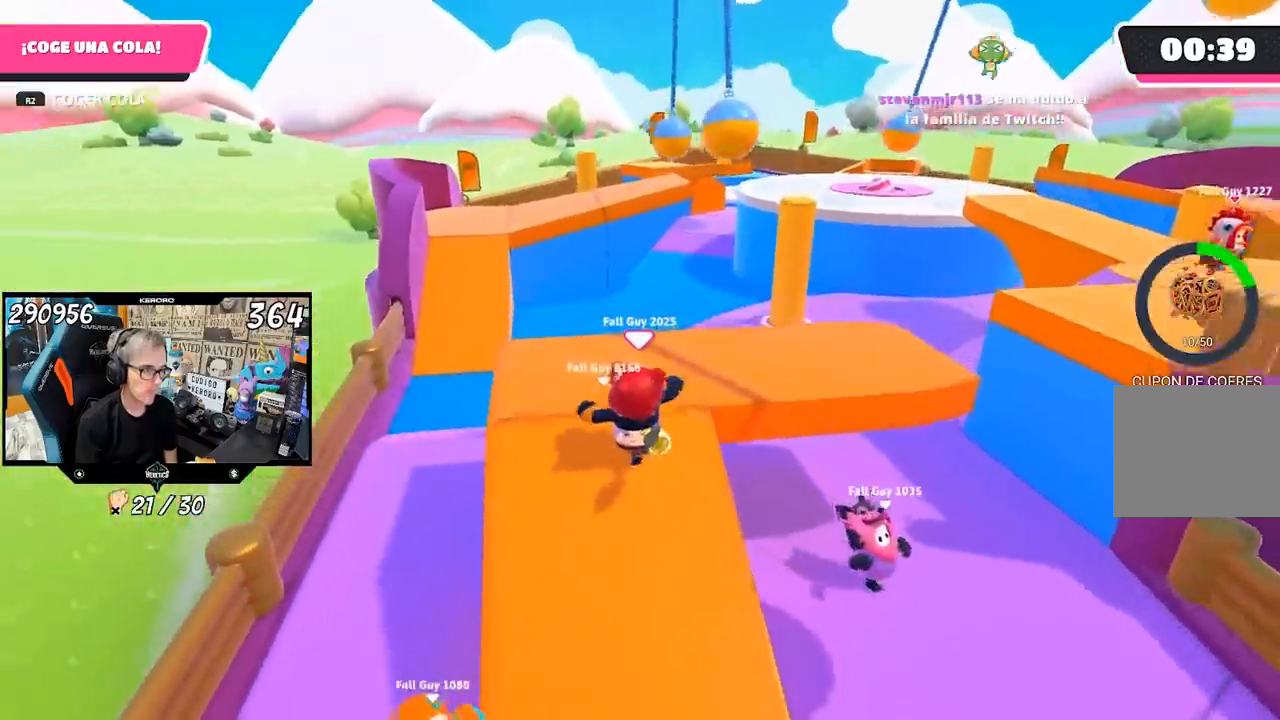
{"buttons": [], "left_stick": "up", "right_stick": "center", "events": [[200, "left_stick", "up"], [467, "right_stick", "center"]]}
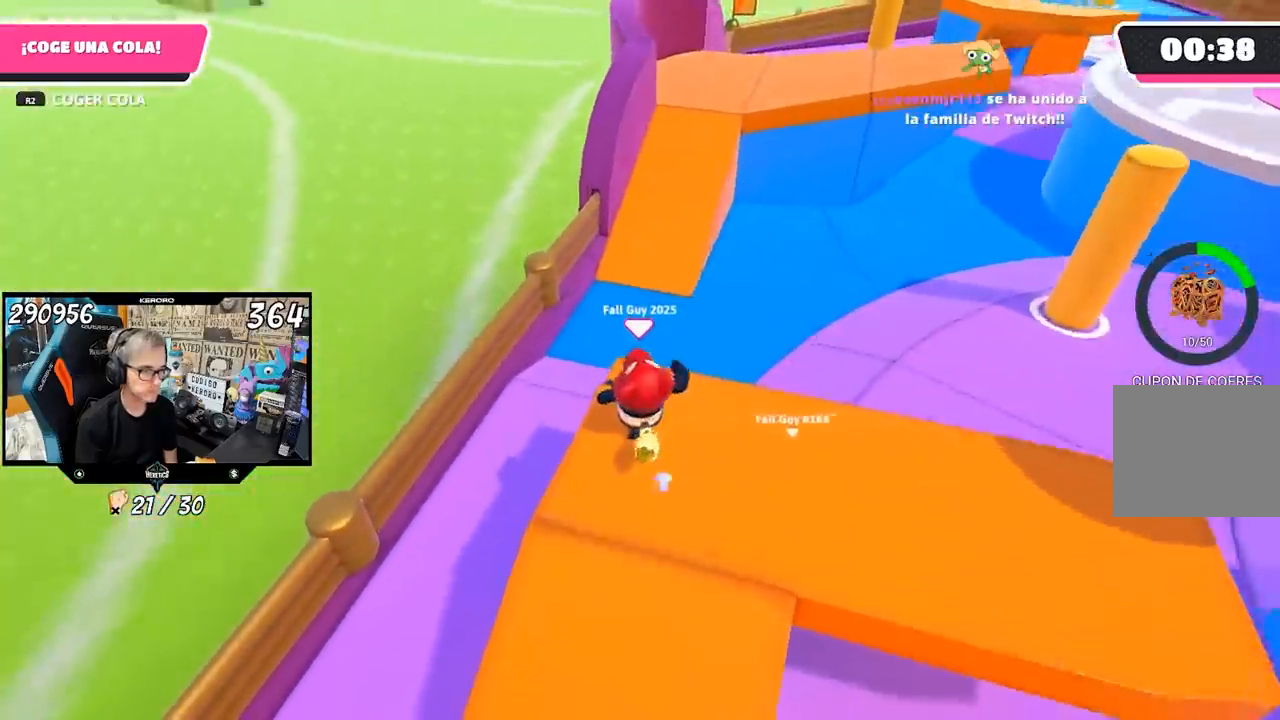
{"buttons": [], "left_stick": "up", "right_stick": "center"}
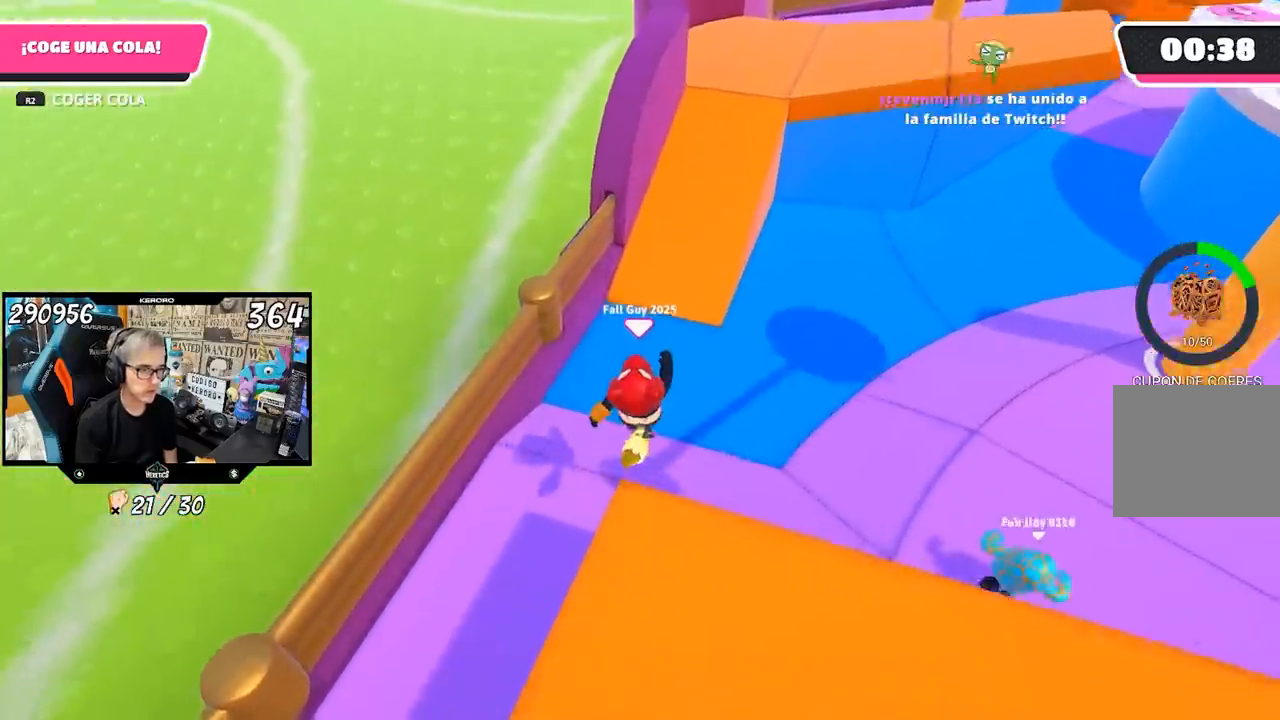
{"buttons": [], "left_stick": "up", "right_stick": "center", "events": []}